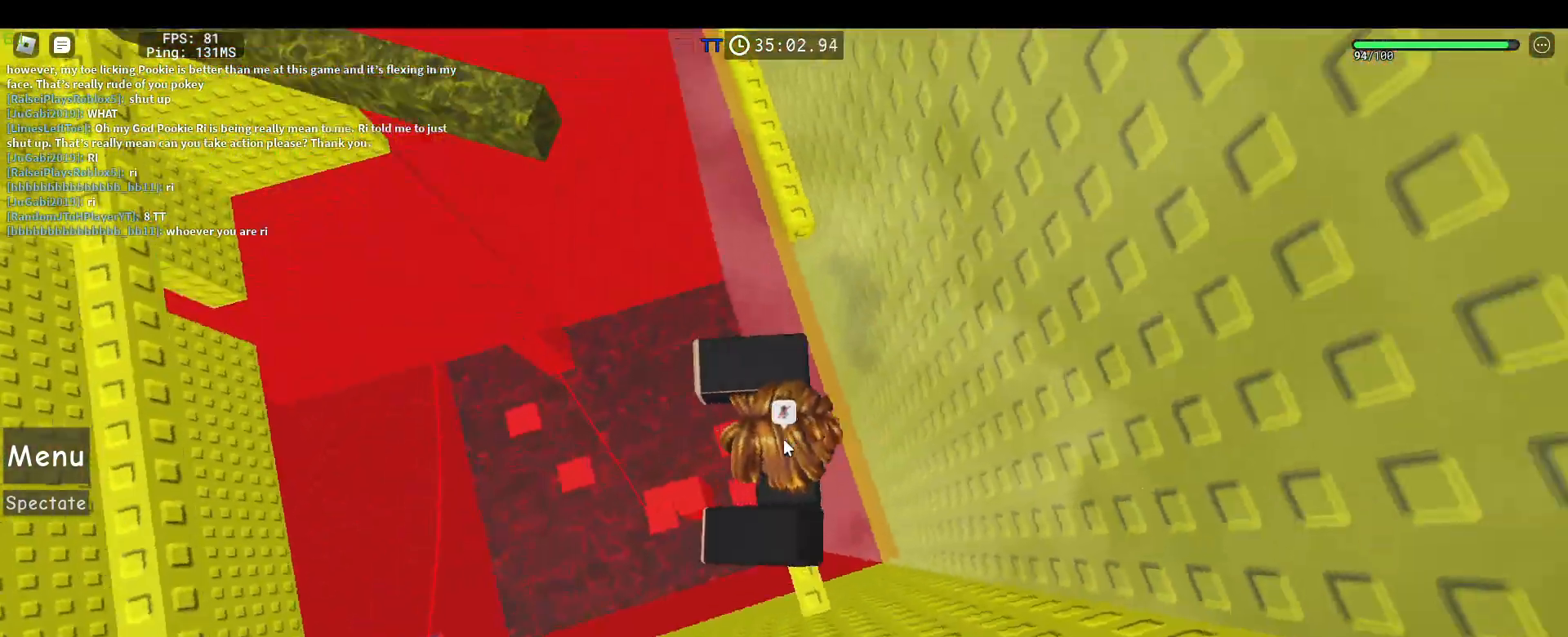
Gameplay with keyboard and mouse; each line is a JSON object with the keys and mouse buttons held at the frame after it. "events" lists presses ("down") and releases ("up") of "1", "2", "3", "4", "5", "a", "alt", "c", "caps_lock", "ctrl", "d", "e", "f", "g", "q", "r", "s", "shift", "space", "t", "tab", "v", "w", "x", "z", "mouse_left", "mouse_wheel" and "mouse_right" between this image and that frame as [ms after this image, input, new state], when the widget could be followed in between. "mouse_left", "mouse_wheel", "mouse_right" = the "left", "wheel", "right" buttons of the "mouse" list. No other keys are recorded. "wheel" means that the mouse wheel is clicked or scrolled. Not read: mouse_move.
{"keys": ["w"], "mouse": ["right"]}
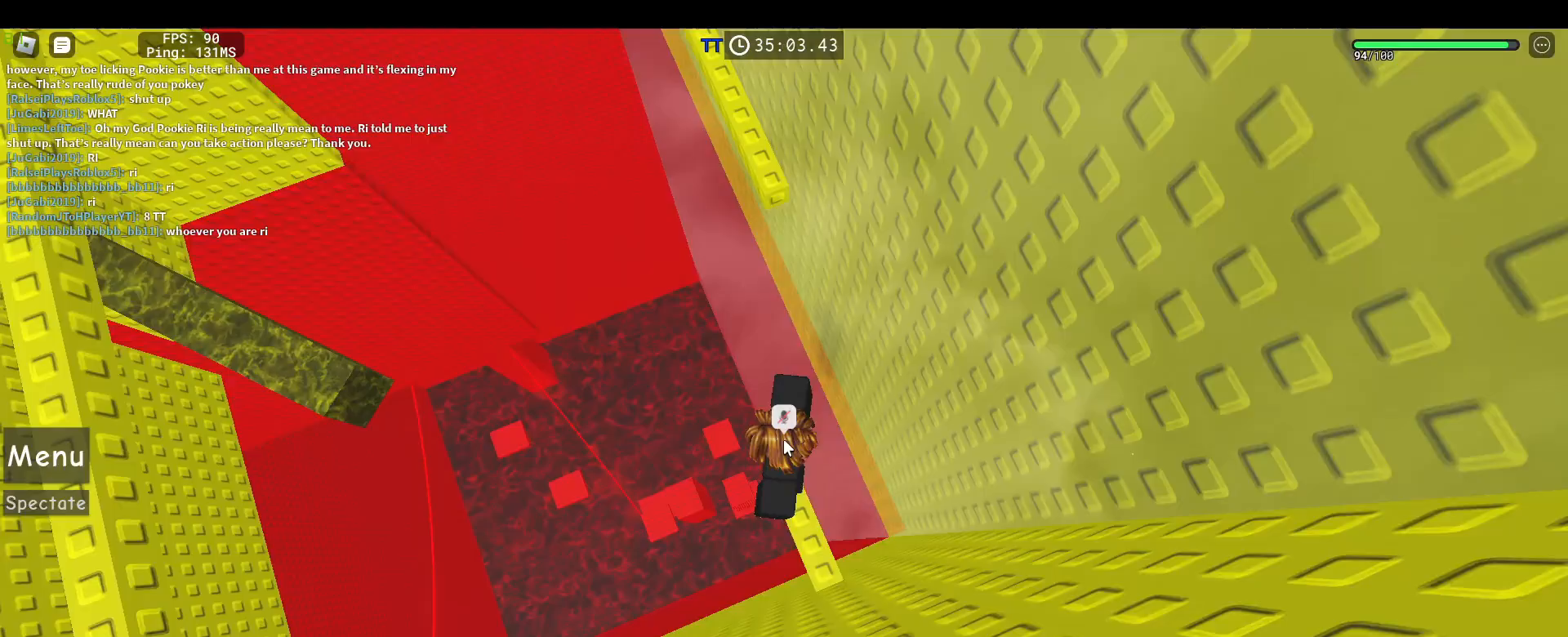
{"keys": ["w"], "mouse": ["right"], "events": [[83, "space", "down"], [217, "space", "up"]]}
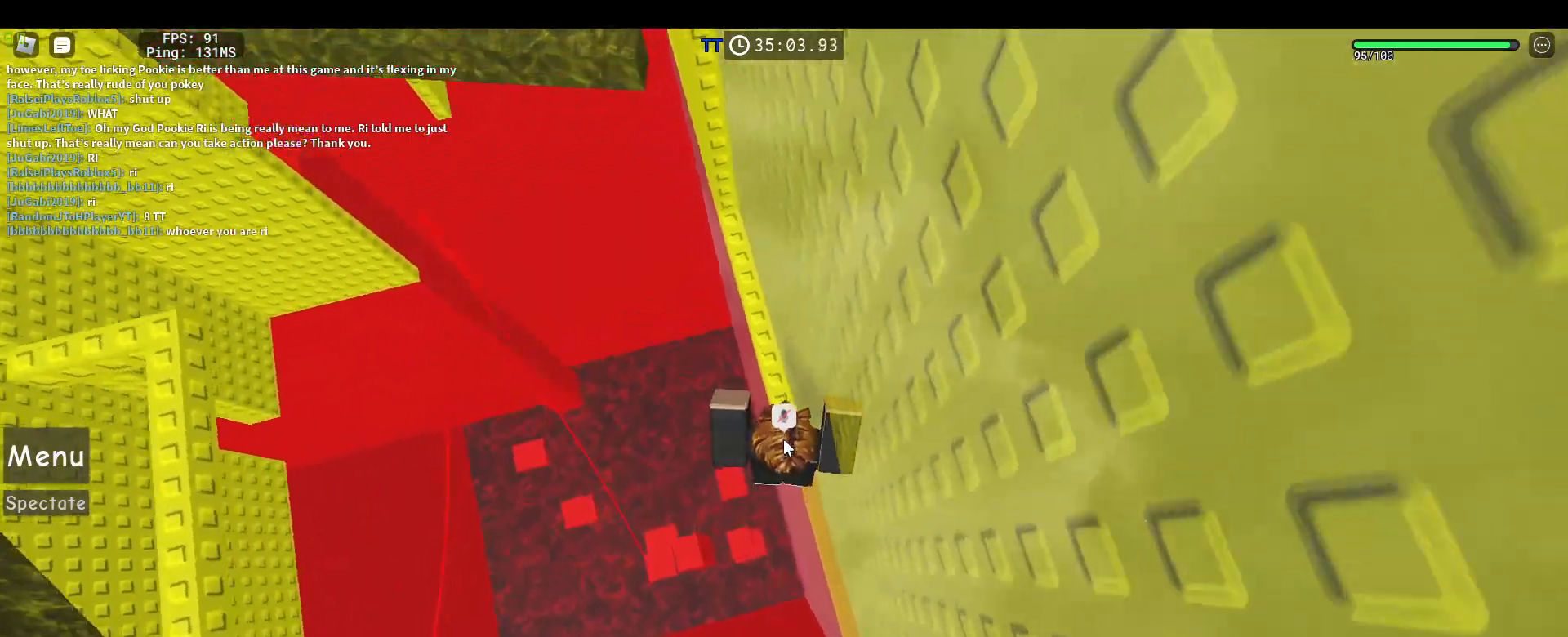
{"keys": ["w"], "mouse": ["right"], "events": []}
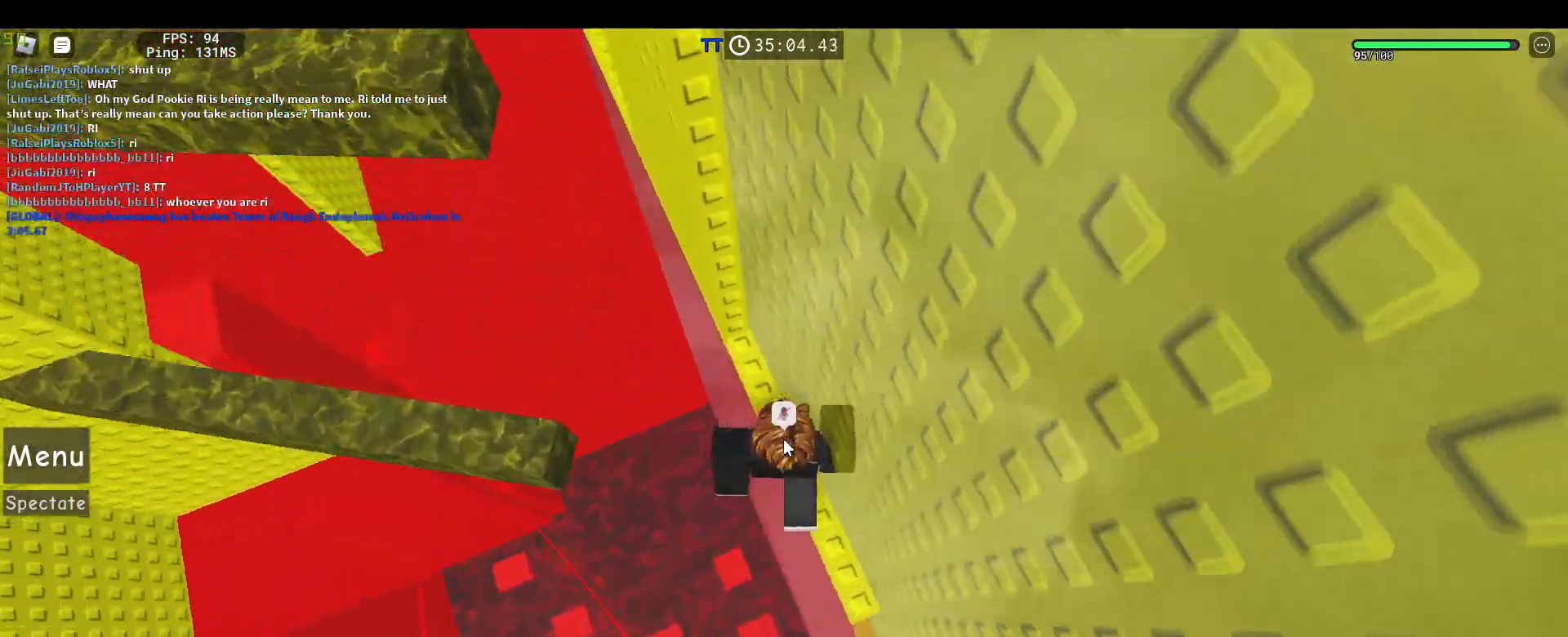
{"keys": ["w"], "mouse": ["right"], "events": [[200, "shift", "down"], [300, "shift", "up"]]}
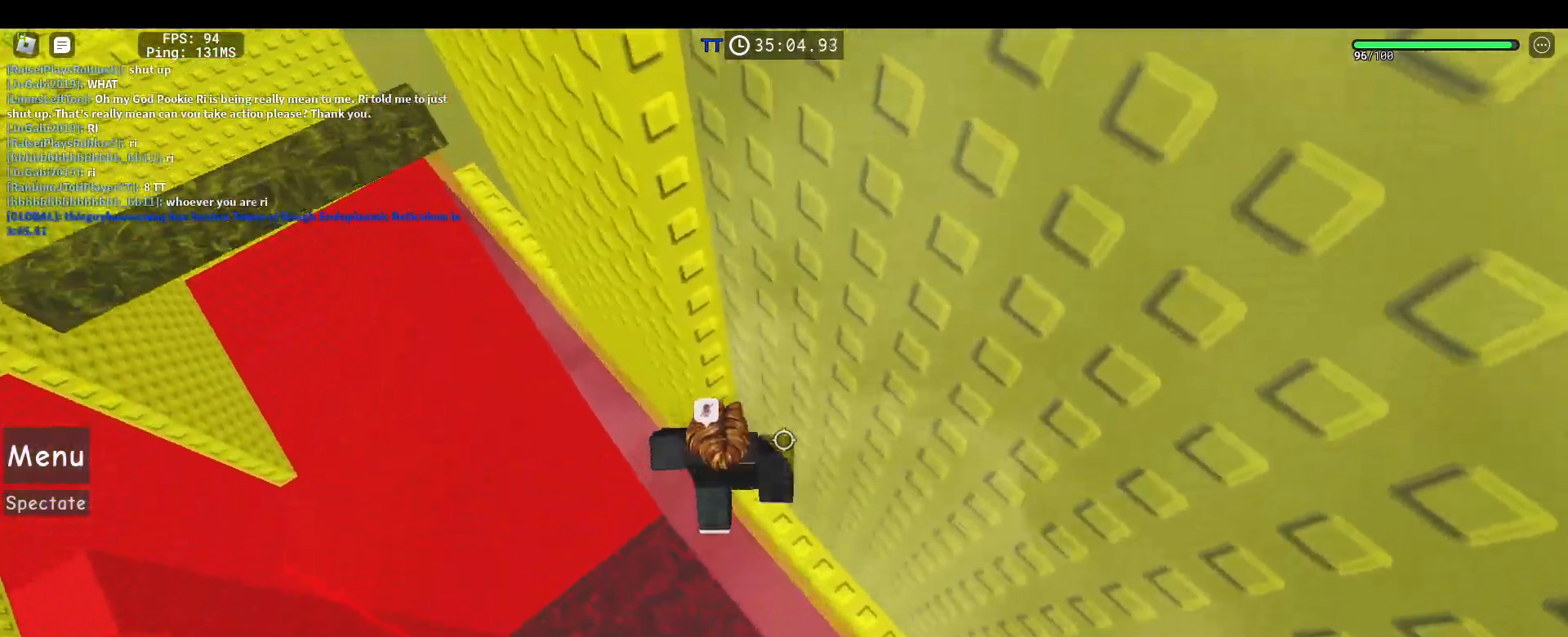
{"keys": [], "mouse": ["right"], "events": [[167, "w", "up"], [350, "w", "down"], [400, "w", "up"]]}
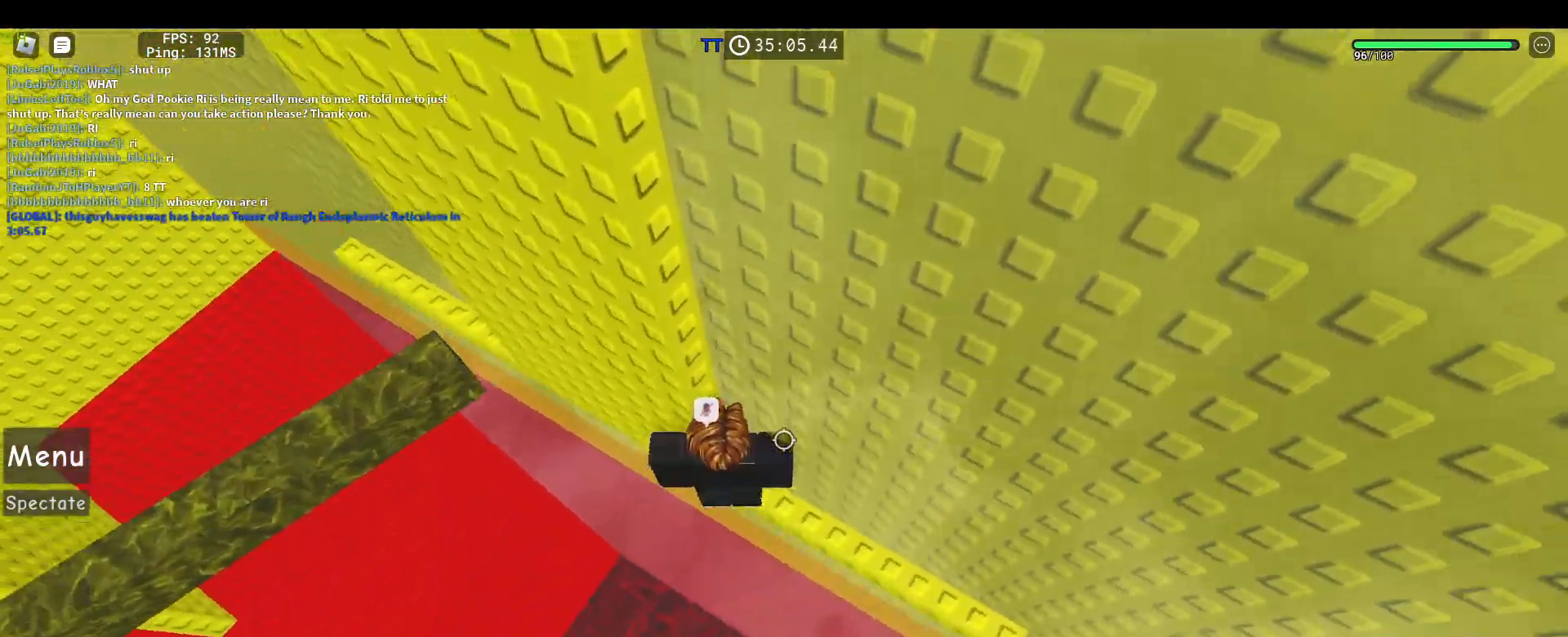
{"keys": ["a"], "mouse": ["right"], "events": [[50, "a", "down"], [183, "space", "down"], [367, "space", "up"]]}
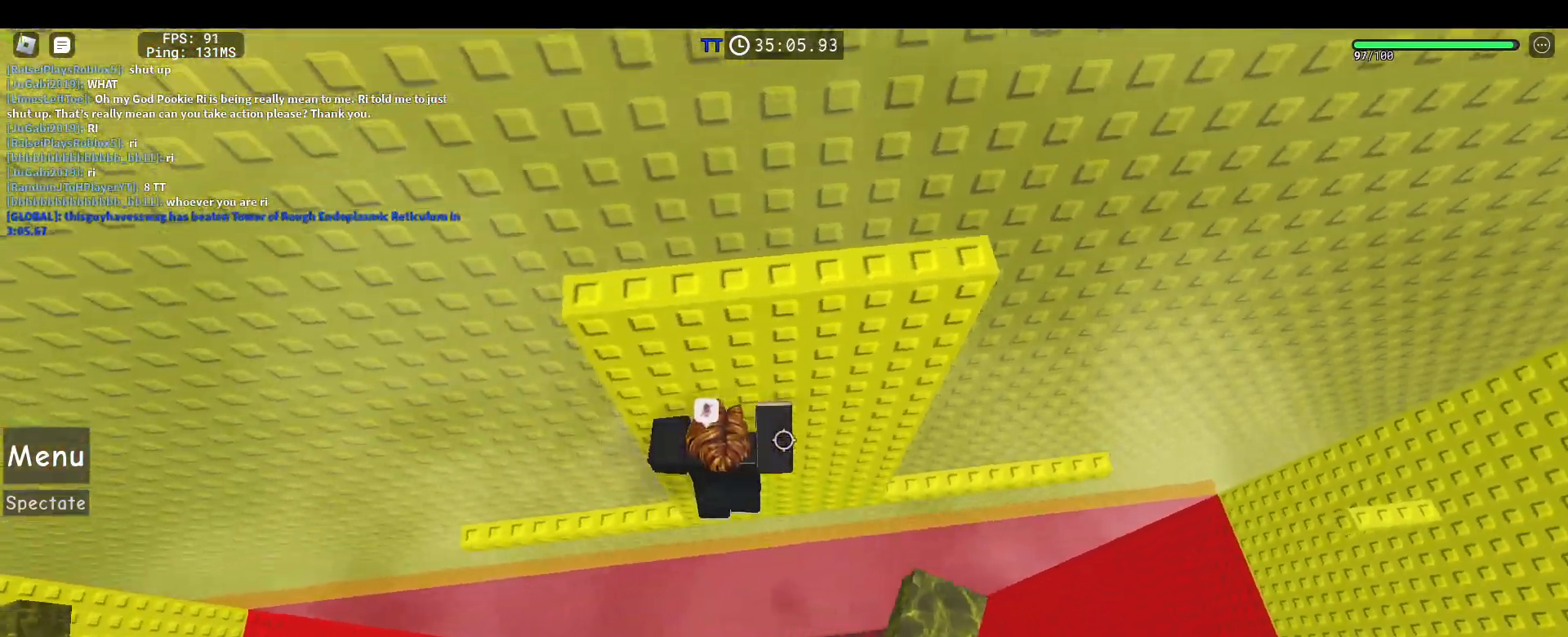
{"keys": ["w"], "mouse": ["right"], "events": [[300, "w", "down"], [483, "a", "up"]]}
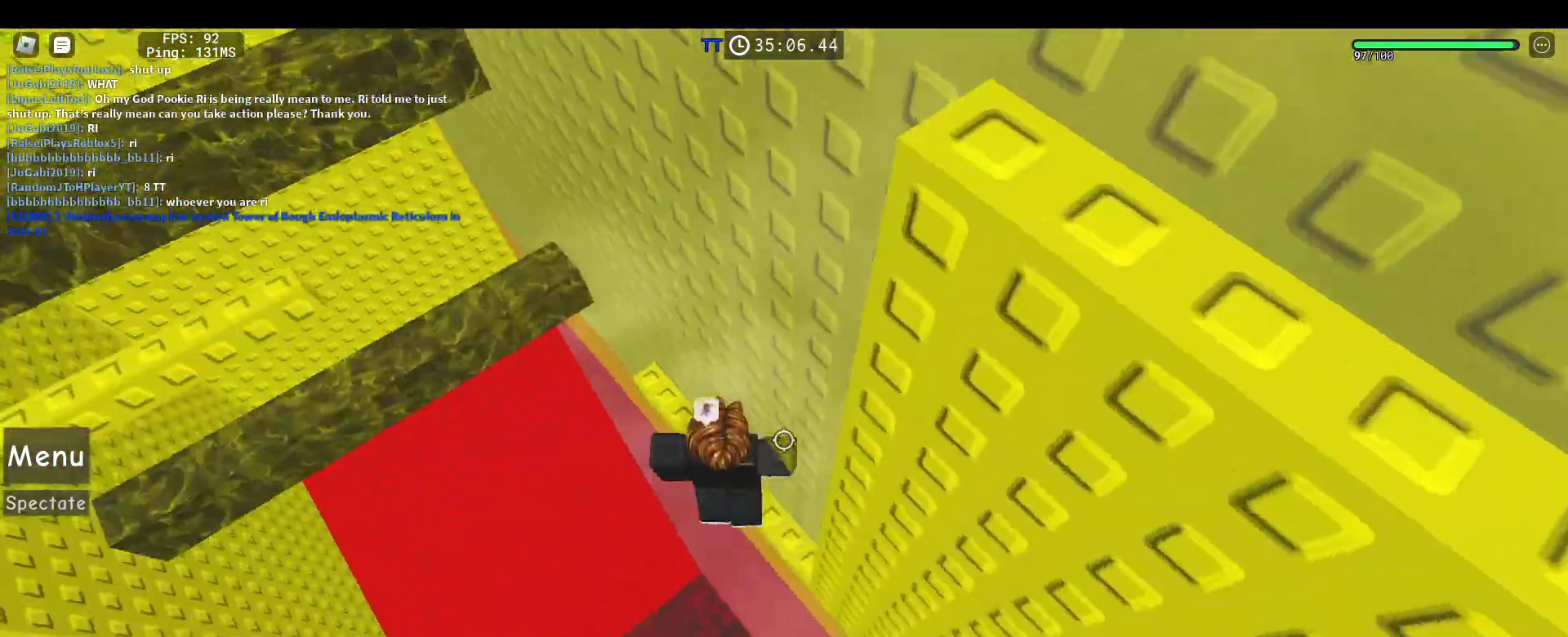
{"keys": [], "mouse": ["right"], "events": [[117, "shift", "down"], [217, "shift", "up"], [500, "w", "up"]]}
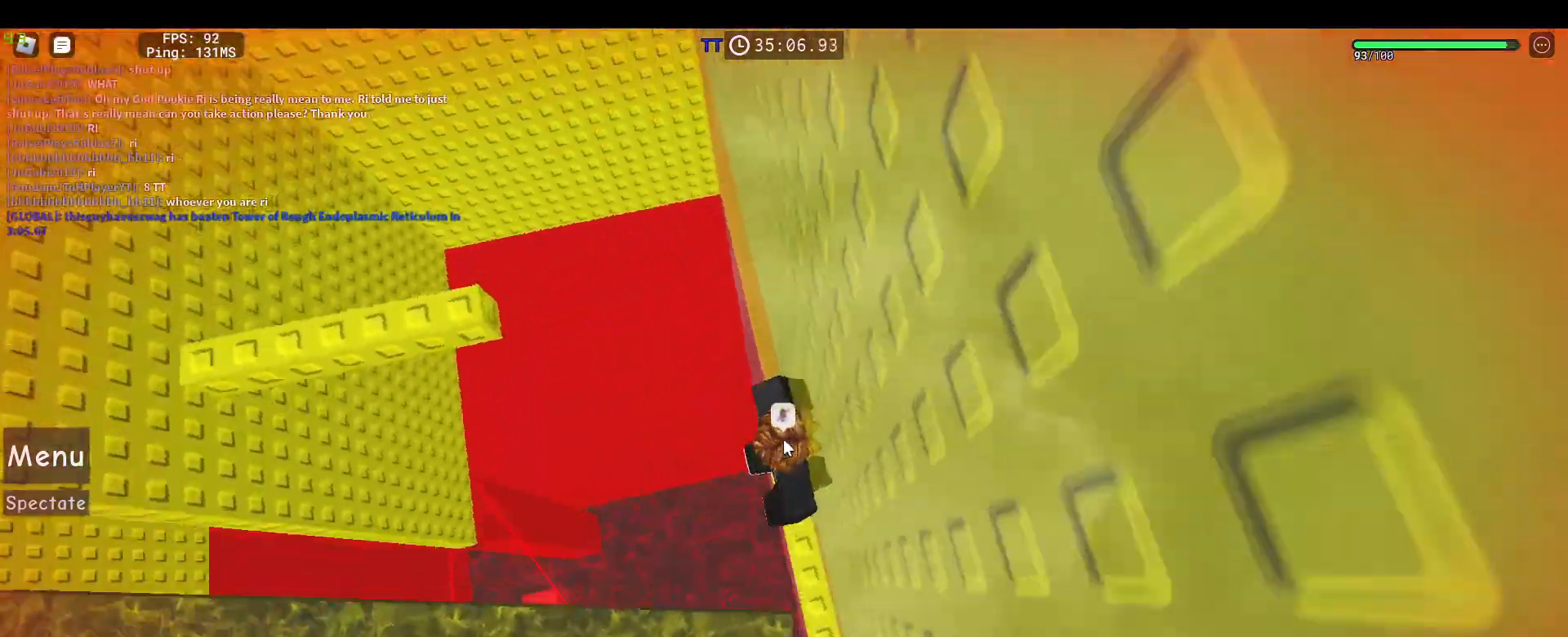
{"keys": ["w"], "mouse": ["right"], "events": [[133, "w", "down"], [233, "space", "down"], [417, "space", "up"]]}
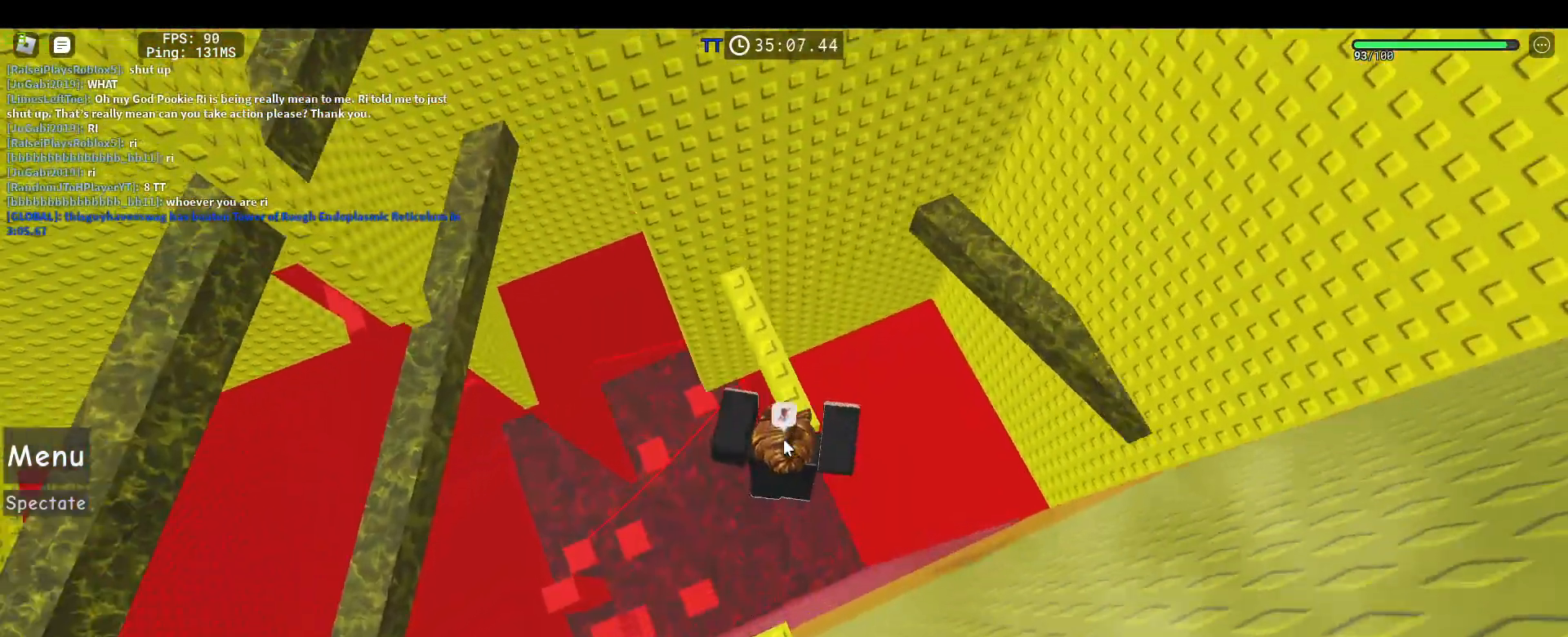
{"keys": [], "mouse": ["right"], "events": [[250, "w", "up"], [350, "w", "down"], [433, "w", "up"]]}
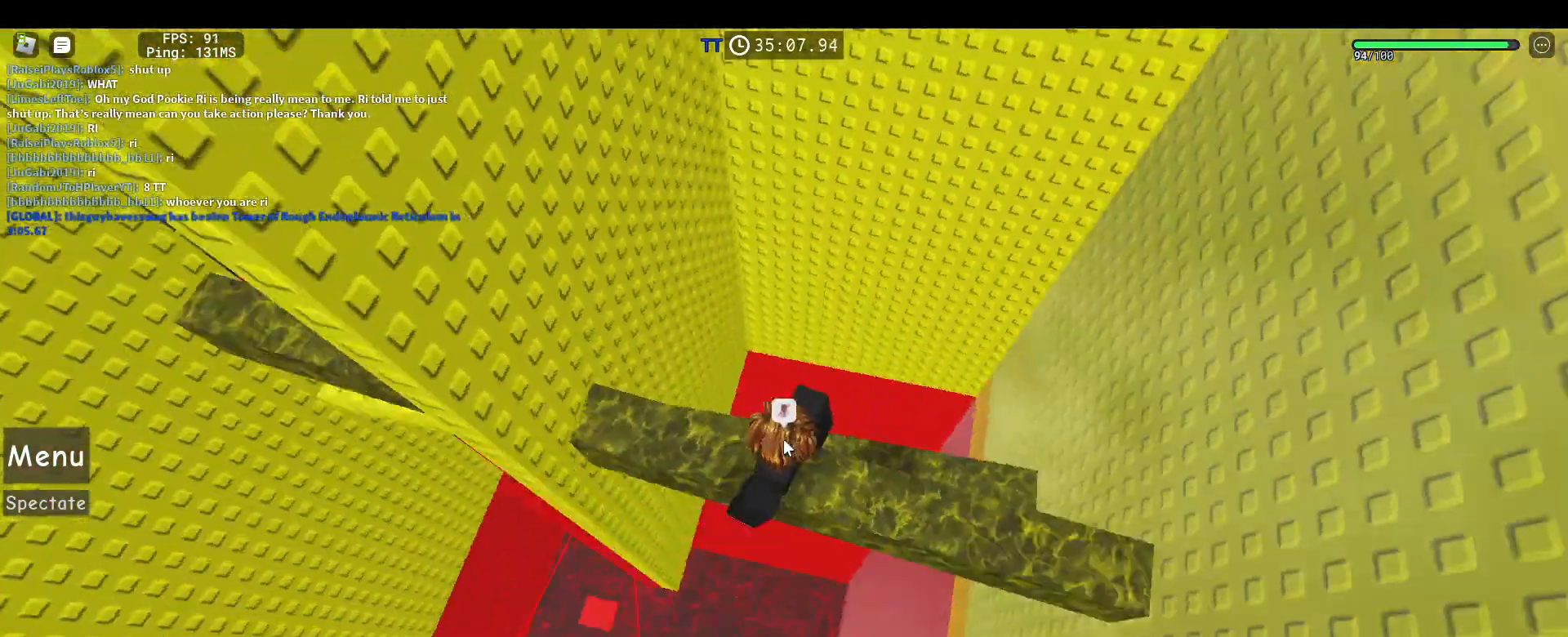
{"keys": [], "mouse": ["right"], "events": [[33, "shift", "down"], [117, "shift", "up"], [217, "a", "down"], [317, "a", "up"]]}
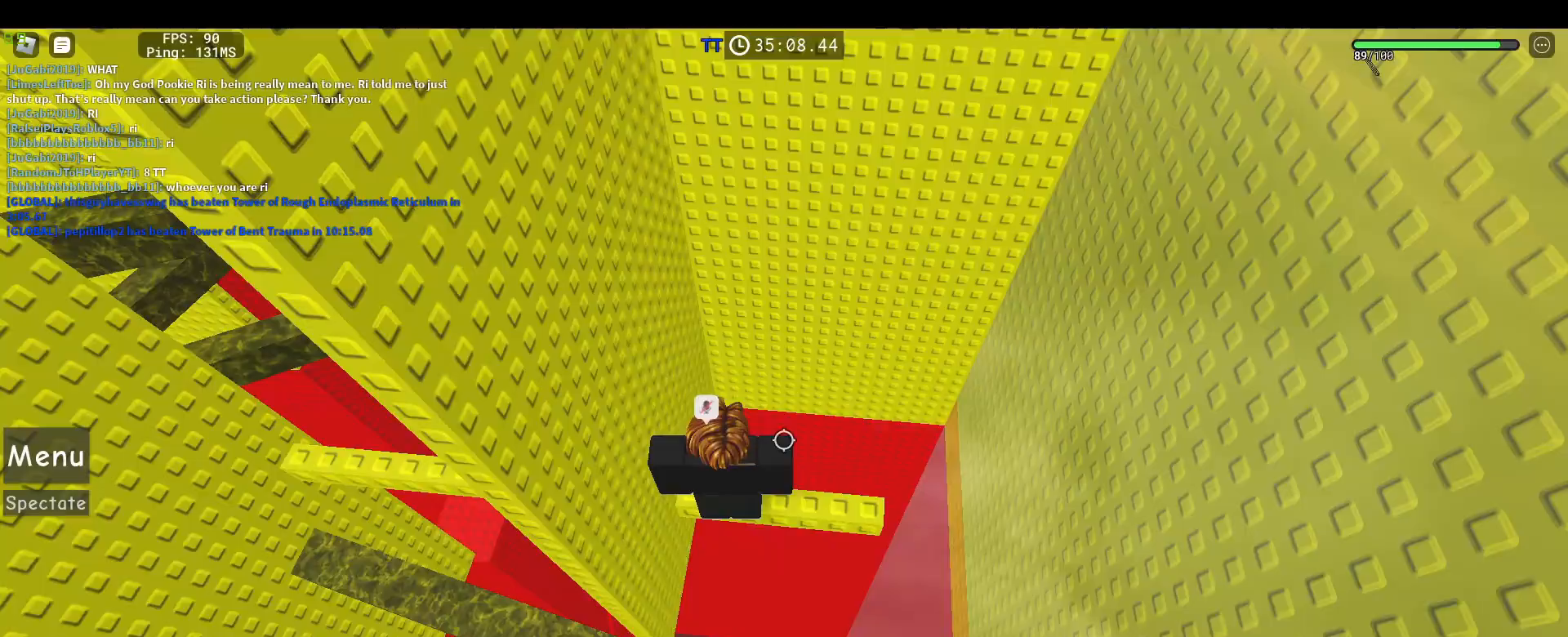
{"keys": [], "mouse": ["right"], "events": [[50, "a", "down"], [83, "a", "up"]]}
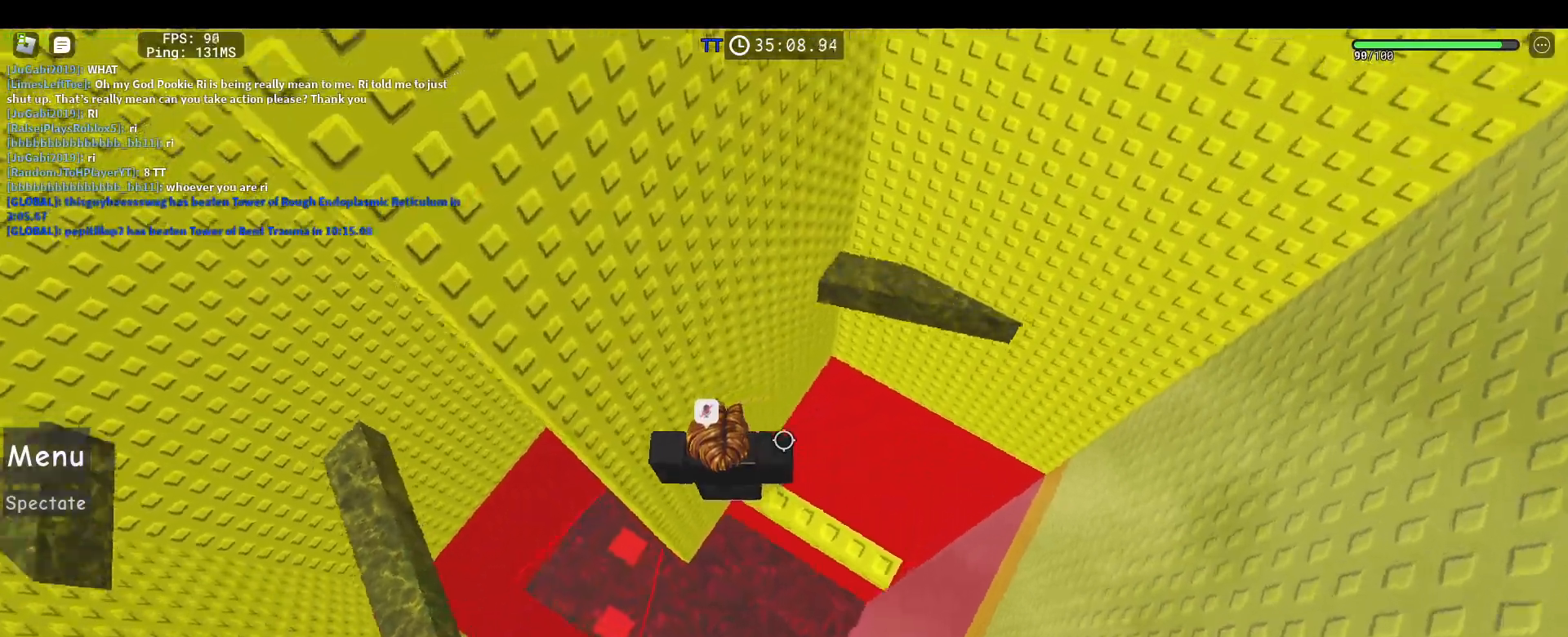
{"keys": ["a", "space"], "mouse": ["right"], "events": [[100, "a", "down"], [250, "space", "down"]]}
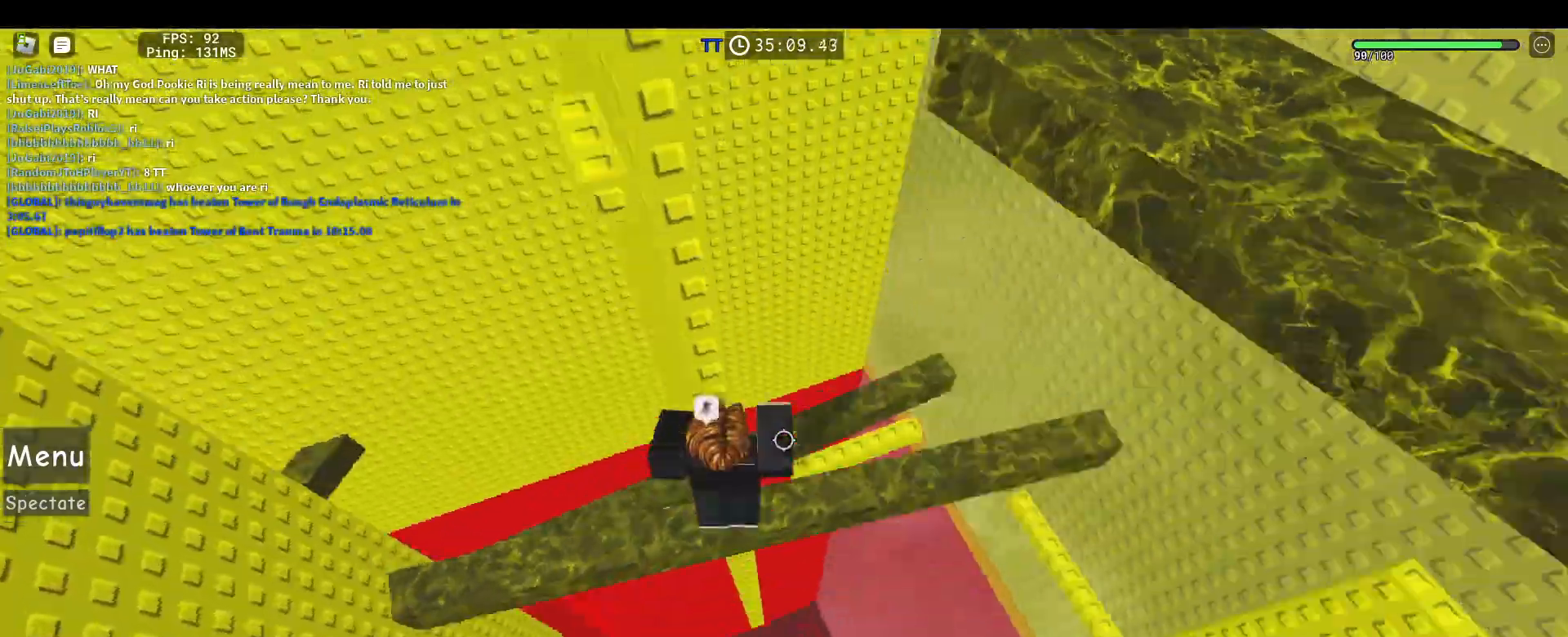
{"keys": [], "mouse": ["wheel", "right"], "events": [[317, "a", "up"], [367, "space", "up"], [500, "mouse_wheel", "down"]]}
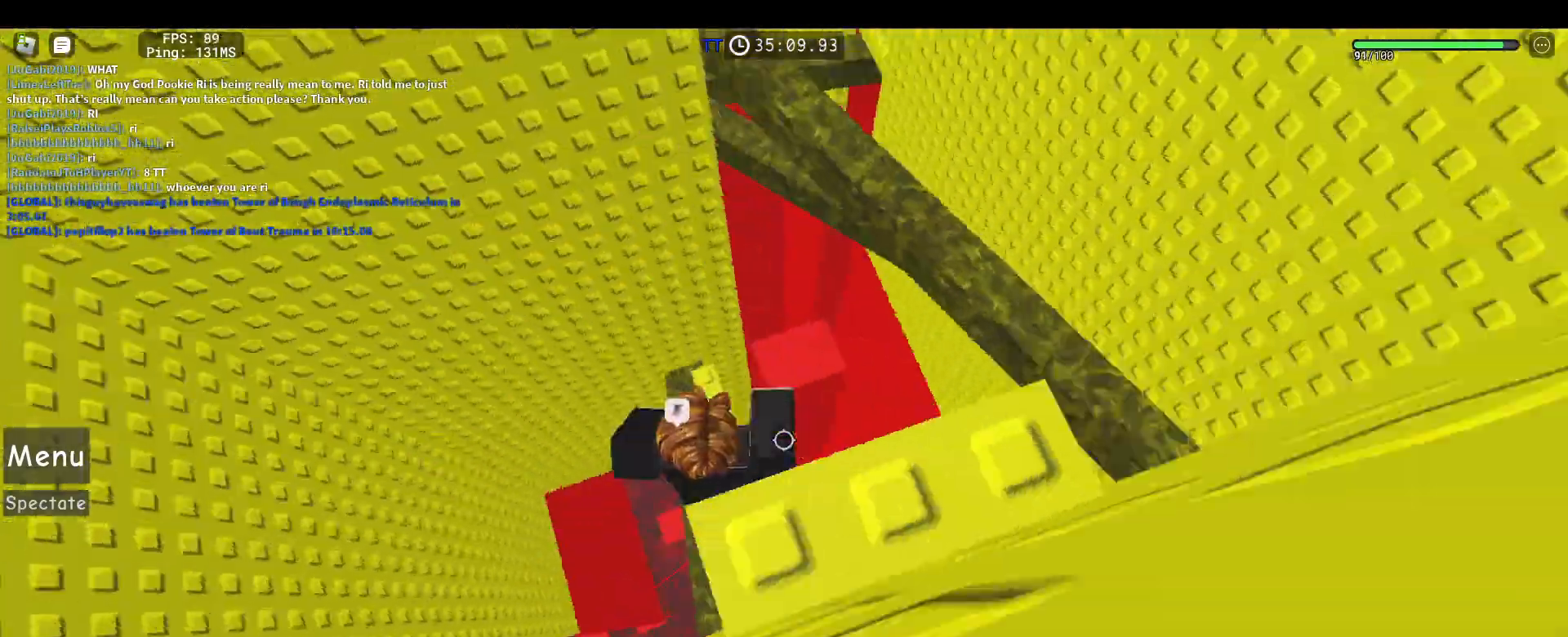
{"keys": ["w"], "mouse": ["right"], "events": [[50, "mouse_wheel", "up"], [333, "w", "down"]]}
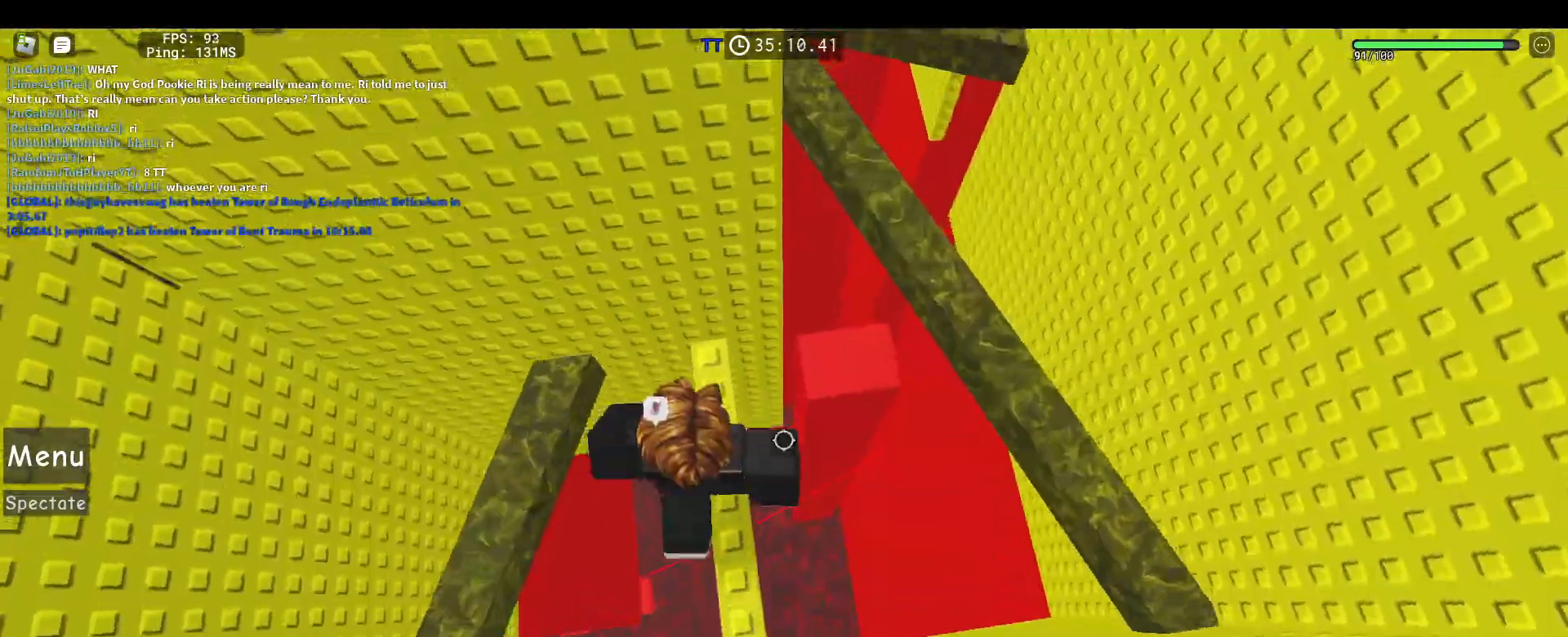
{"keys": [], "mouse": ["wheel", "right"], "events": [[17, "w", "up"], [250, "d", "down"], [300, "d", "up"], [300, "mouse_wheel", "down"], [350, "mouse_wheel", "up"], [433, "d", "down"], [483, "d", "up"], [483, "mouse_wheel", "down"]]}
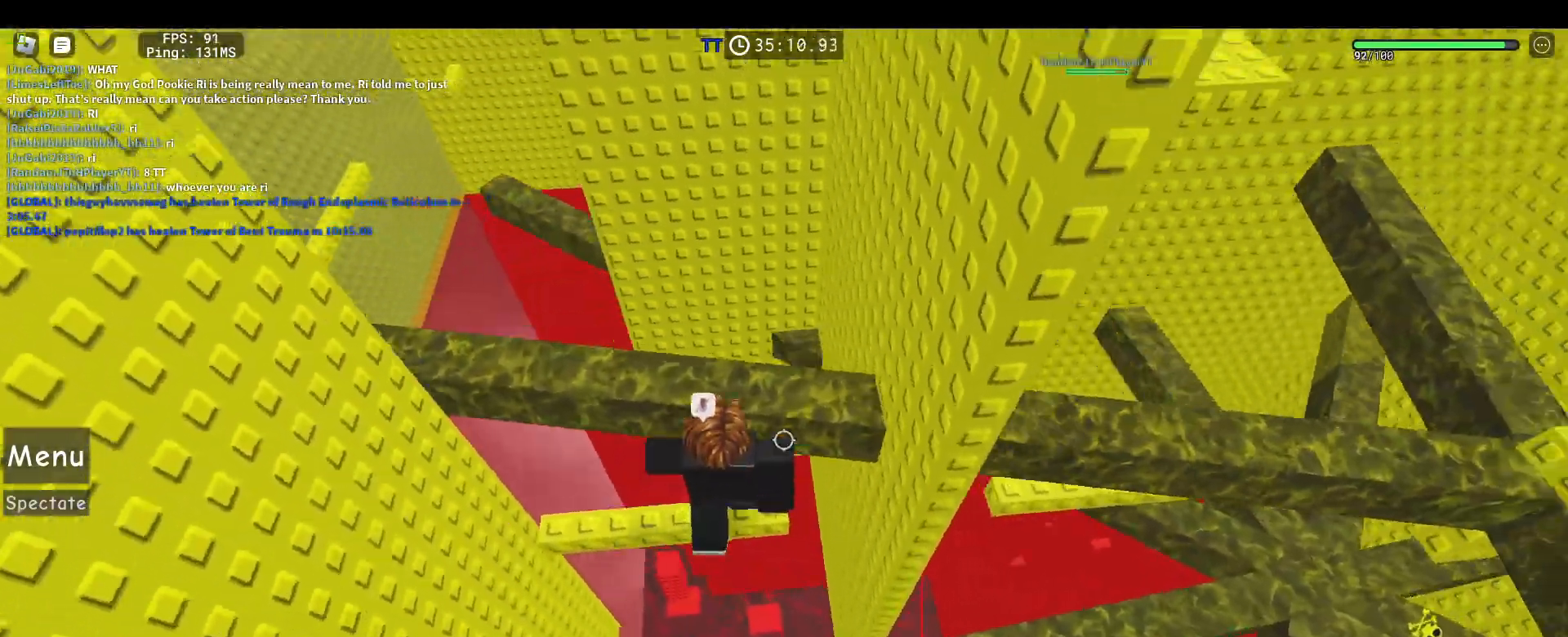
{"keys": [], "mouse": ["right"], "events": [[33, "mouse_wheel", "up"], [217, "mouse_wheel", "down"], [267, "mouse_wheel", "up"], [400, "d", "down"], [450, "d", "up"]]}
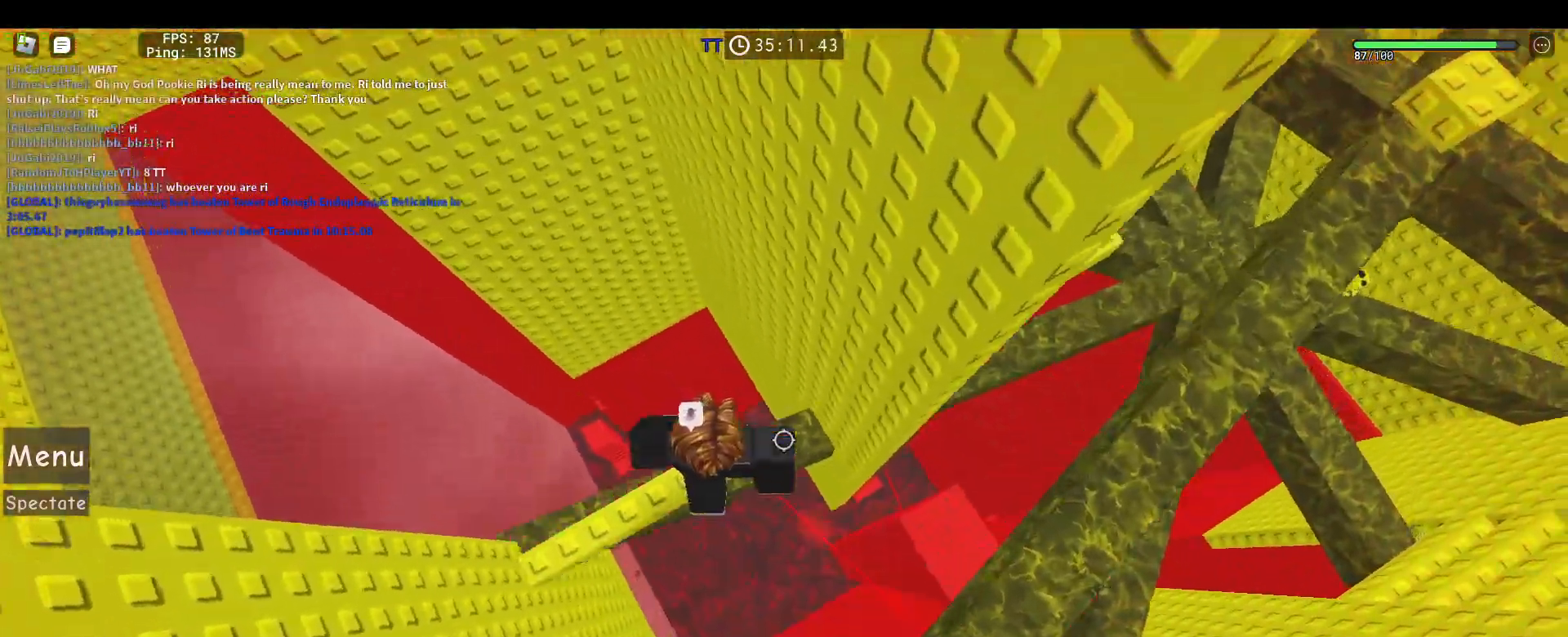
{"keys": ["d"], "mouse": ["right"], "events": [[133, "d", "down"], [283, "space", "down"], [417, "space", "up"]]}
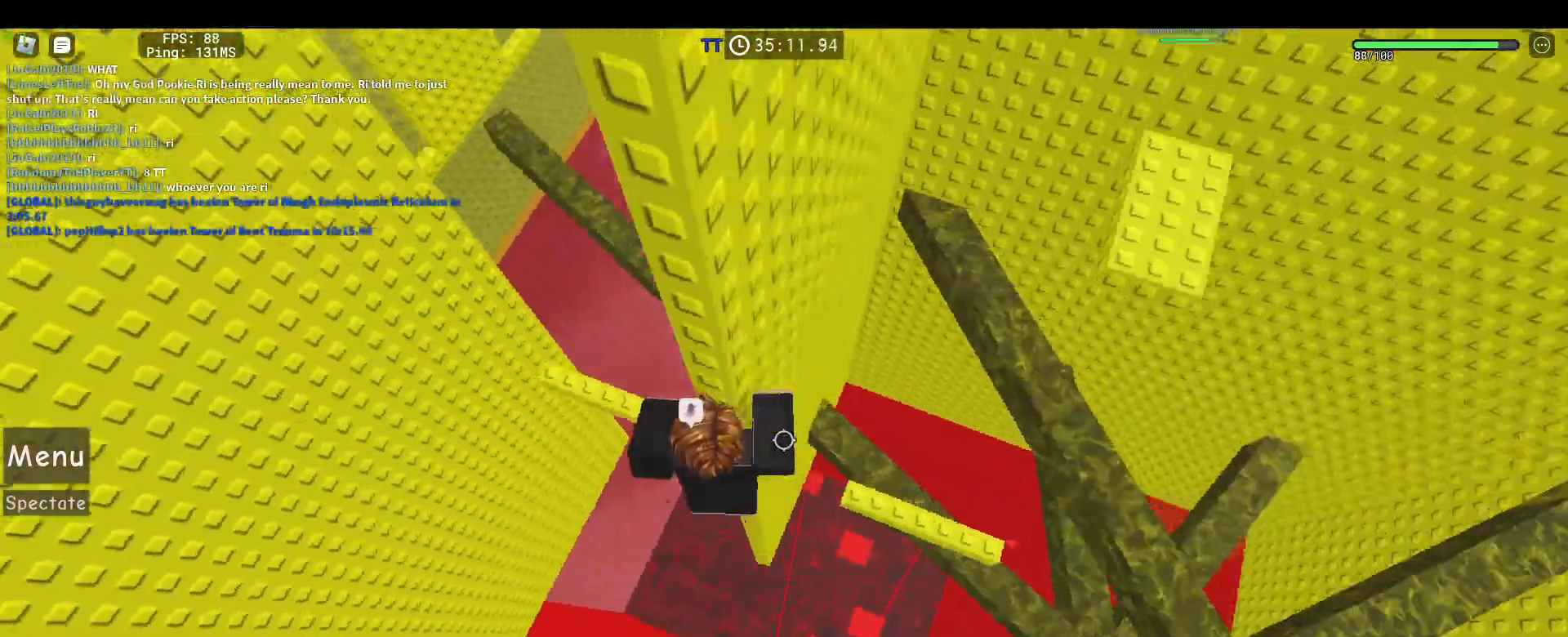
{"keys": [], "mouse": ["right"], "events": [[383, "d", "up"]]}
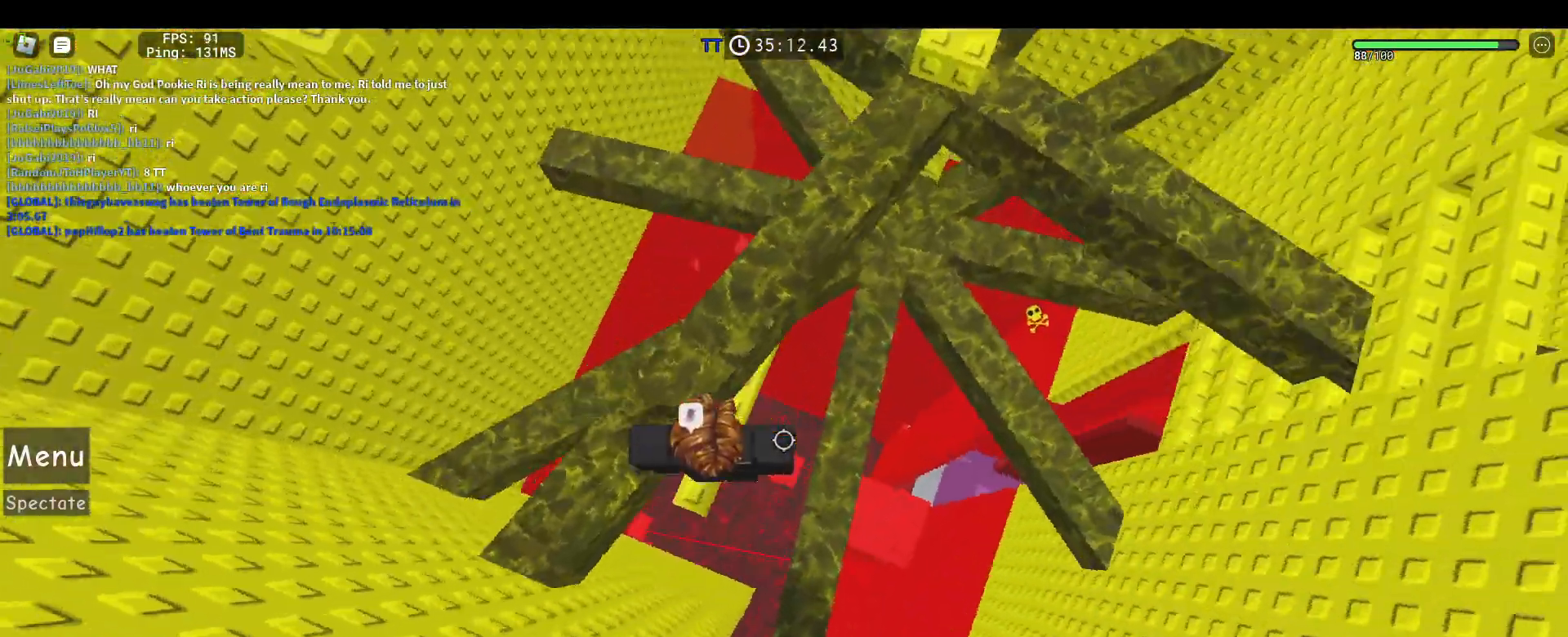
{"keys": [], "mouse": ["right"], "events": [[317, "w", "down"], [400, "w", "up"]]}
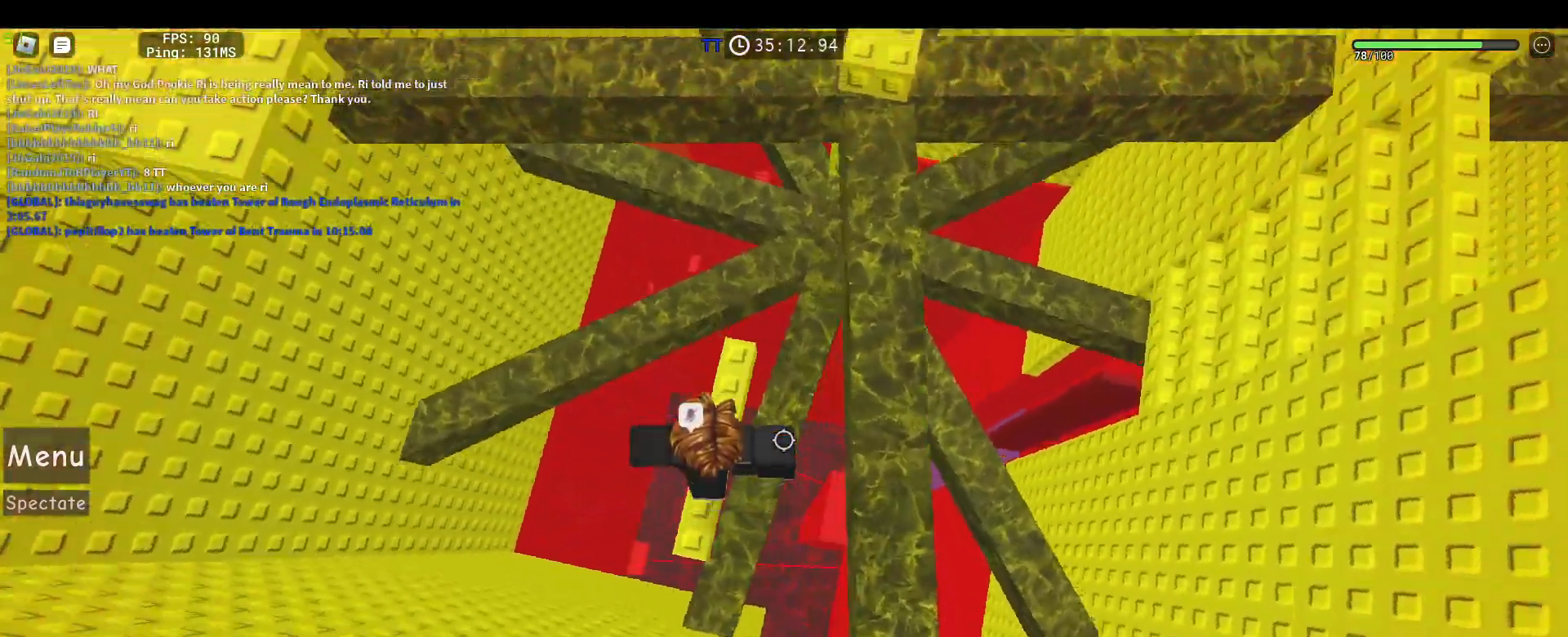
{"keys": [], "mouse": ["right"]}
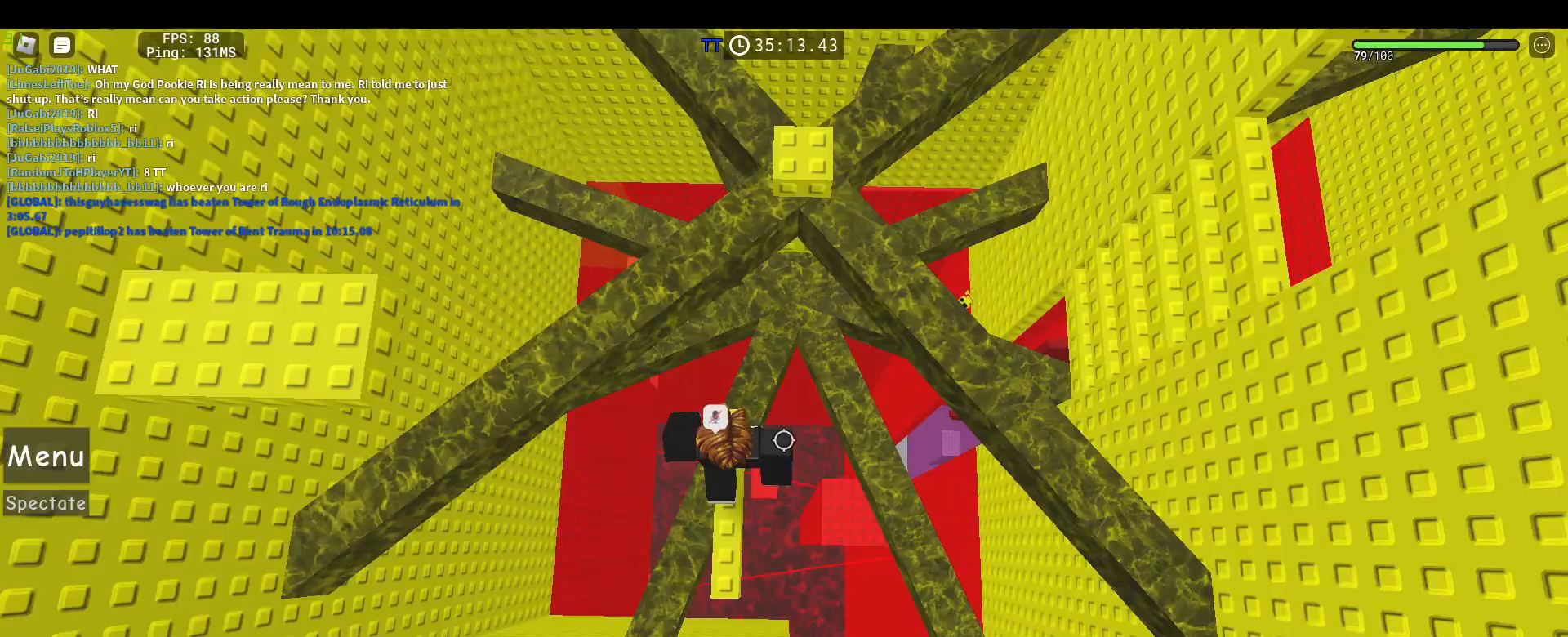
{"keys": ["w"], "mouse": ["right"], "events": [[100, "w", "down"], [250, "space", "down"], [433, "space", "up"]]}